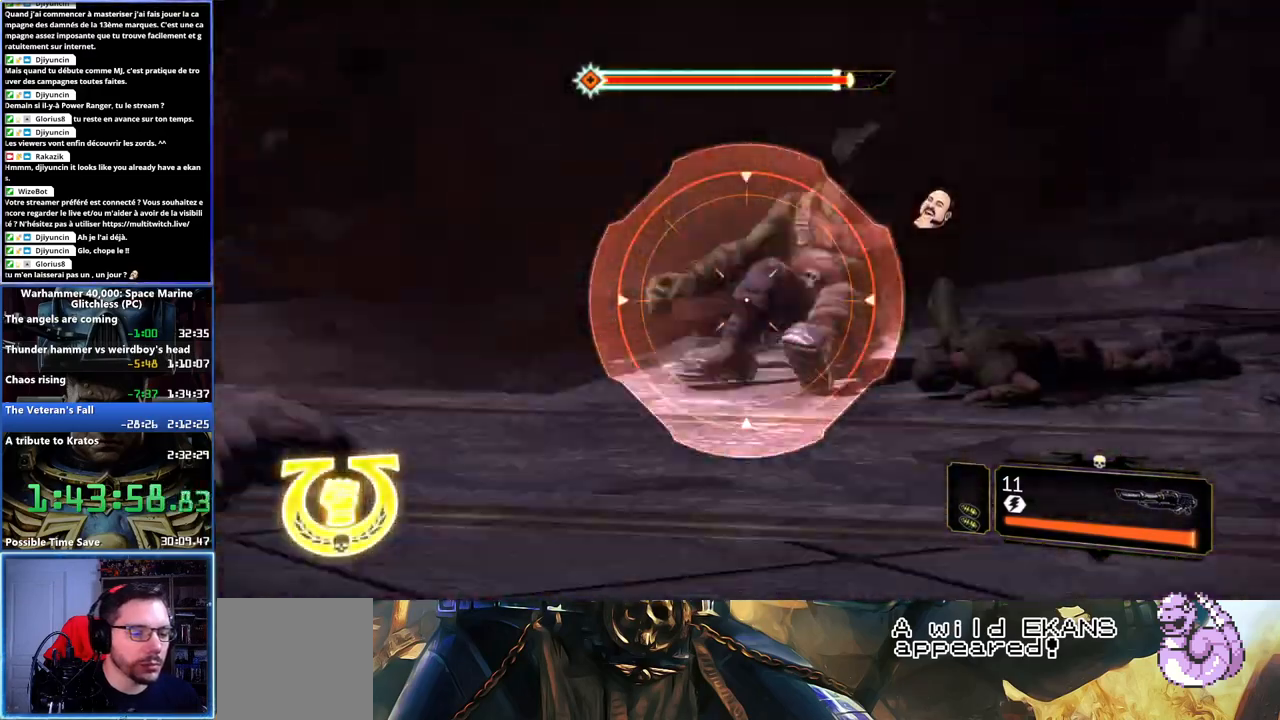
Gameplay with a controller (Xbox layout); each line is a JSON object with the inputs held at the frame after it. "events" lists button and stick changes between this image and that frame as [ms after this image, input, new state], when the widget could be followed in between. Not read: L1 L2 R1 R2.
{"buttons": [], "left_stick": "up", "right_stick": "center", "events": [[50, "left_stick", "center"], [200, "left_stick", "up"], [217, "right_stick", "up-right"], [367, "right_stick", "center"]]}
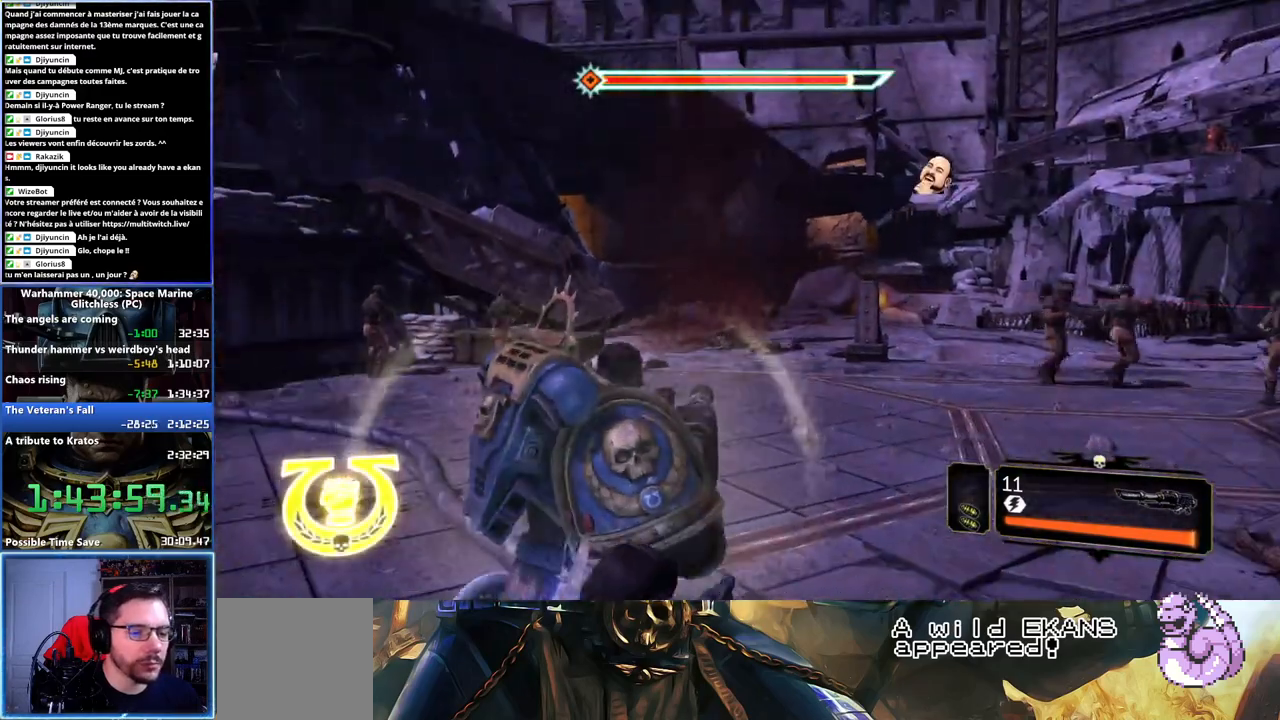
{"buttons": [], "left_stick": "up-left", "right_stick": "down-left", "events": [[50, "right_stick", "up-right"], [233, "left_stick", "up-right"], [267, "right_stick", "center"], [450, "left_stick", "up-left"], [467, "right_stick", "down-left"]]}
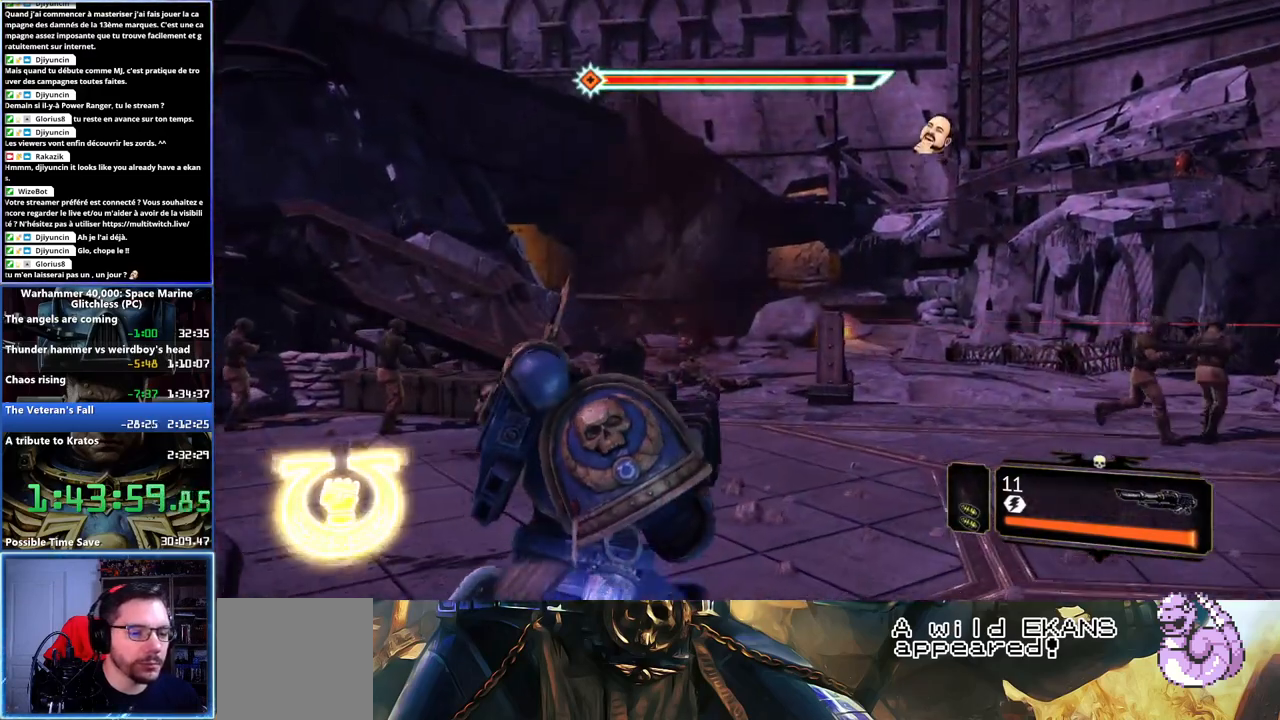
{"buttons": [], "left_stick": "down", "right_stick": "down", "events": [[183, "right_stick", "center"], [267, "right_stick", "down-left"], [333, "left_stick", "down-left"], [450, "left_stick", "down"], [500, "right_stick", "down"]]}
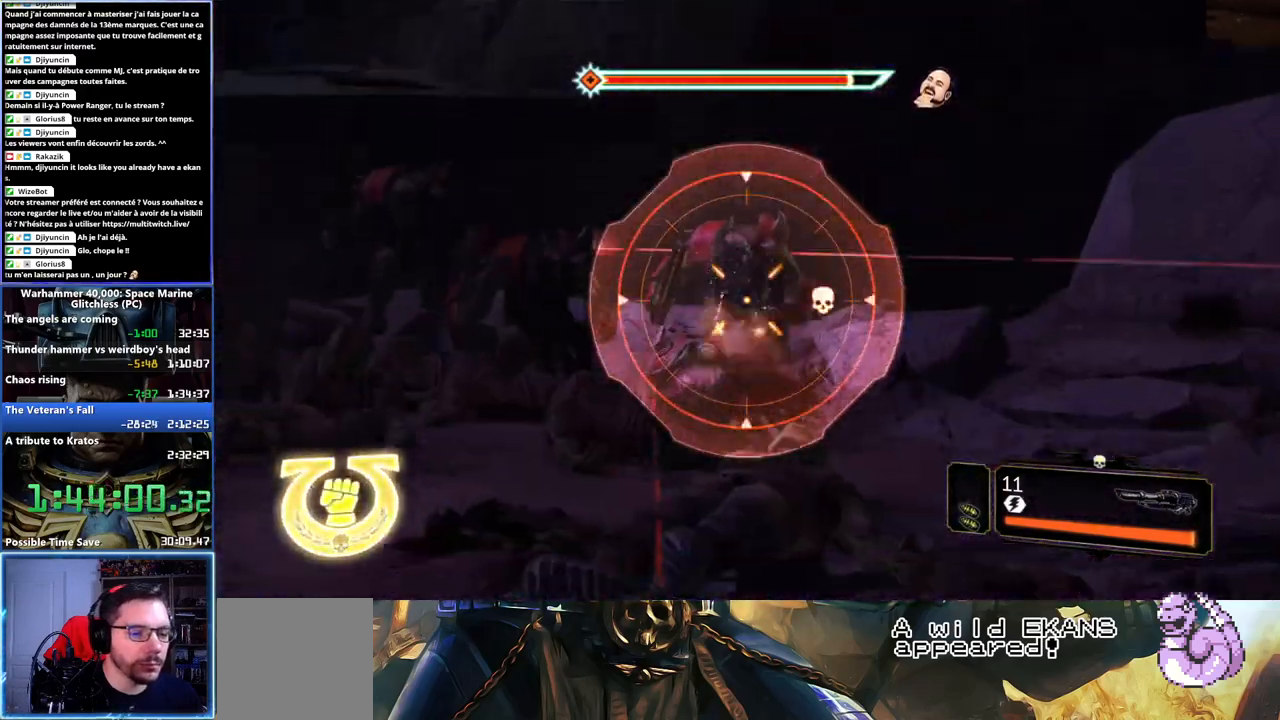
{"buttons": [], "left_stick": "center", "right_stick": "center", "events": [[17, "left_stick", "down-right"], [150, "left_stick", "center"], [217, "right_stick", "center"], [283, "right_stick", "down-left"], [300, "left_stick", "down-left"], [483, "right_stick", "center"], [500, "left_stick", "center"]]}
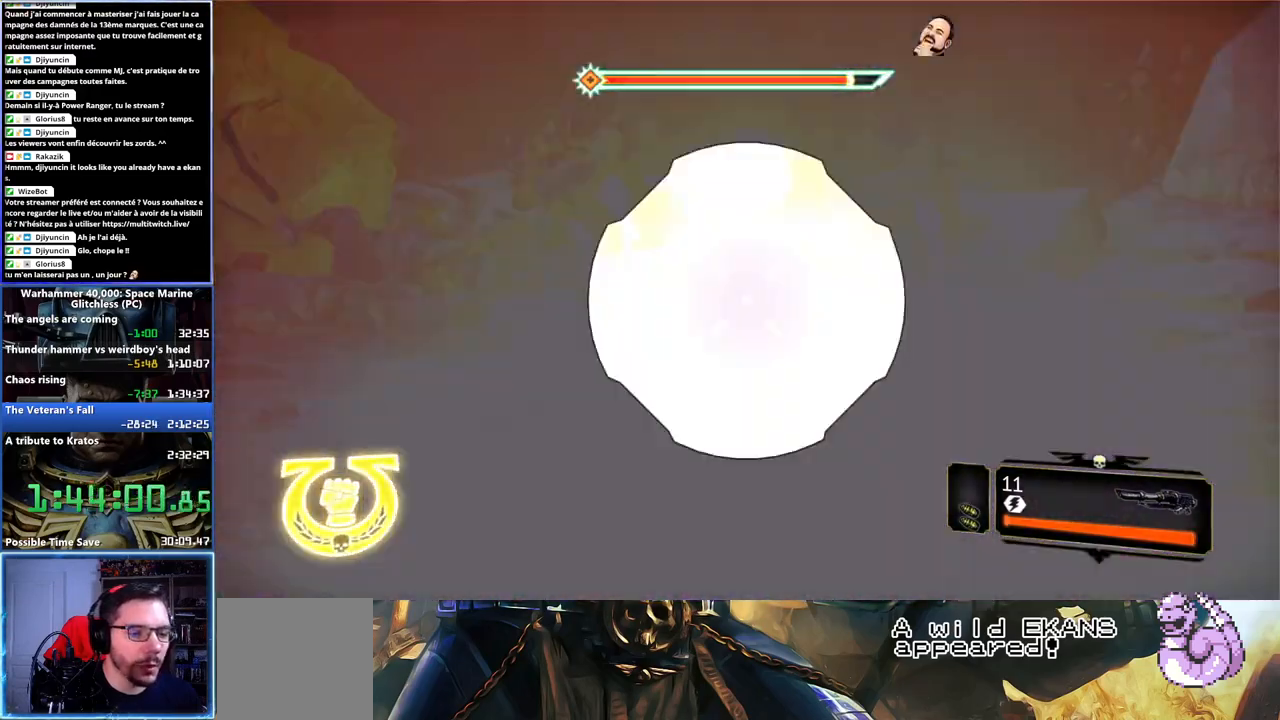
{"buttons": [], "left_stick": "down-right", "right_stick": "right", "events": [[317, "left_stick", "down-right"], [433, "right_stick", "right"]]}
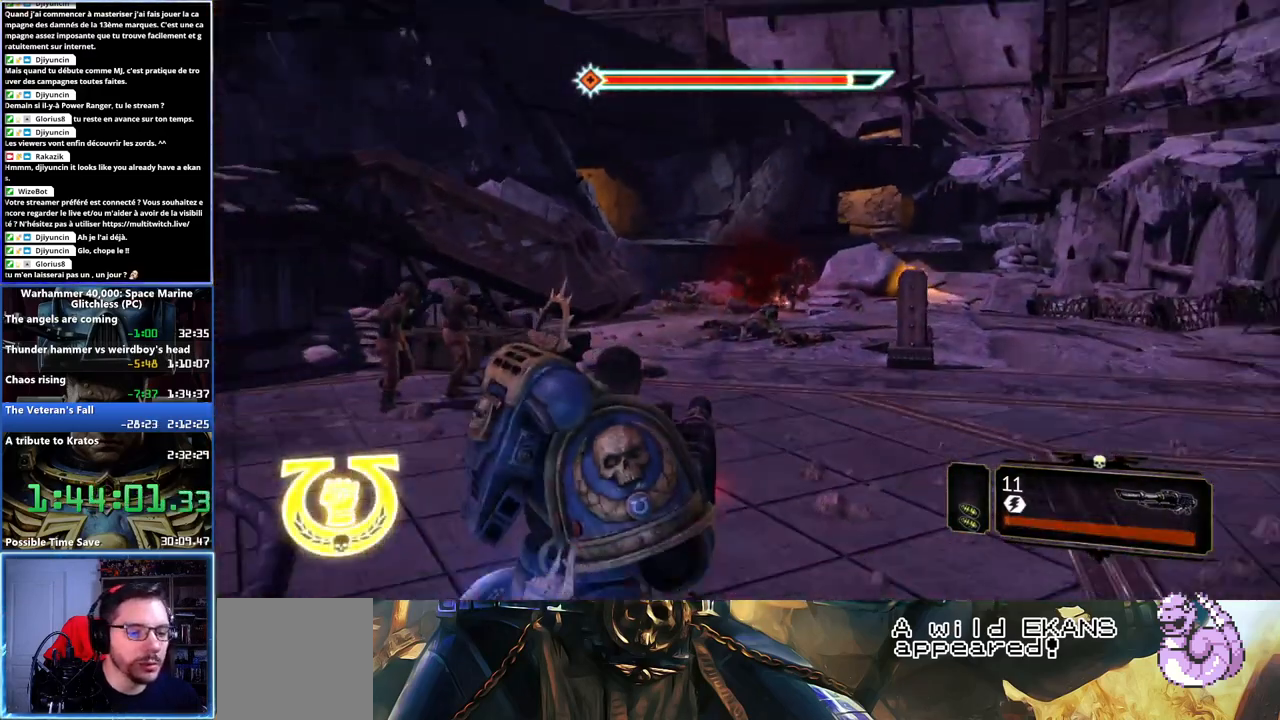
{"buttons": [], "left_stick": "right", "right_stick": "center", "events": [[33, "right_stick", "center"], [133, "left_stick", "center"], [433, "left_stick", "right"]]}
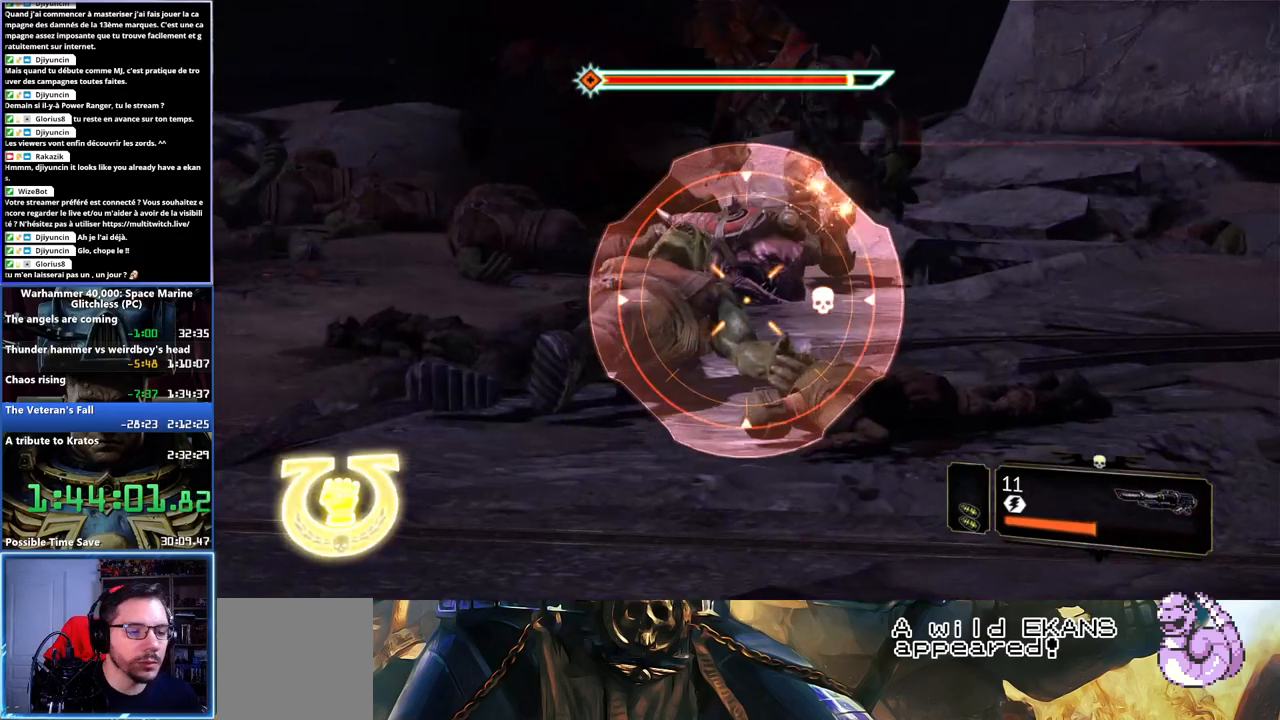
{"buttons": [], "left_stick": "center", "right_stick": "center", "events": [[67, "right_stick", "up-right"], [200, "left_stick", "center"], [217, "right_stick", "up-left"], [283, "right_stick", "left"], [417, "right_stick", "center"]]}
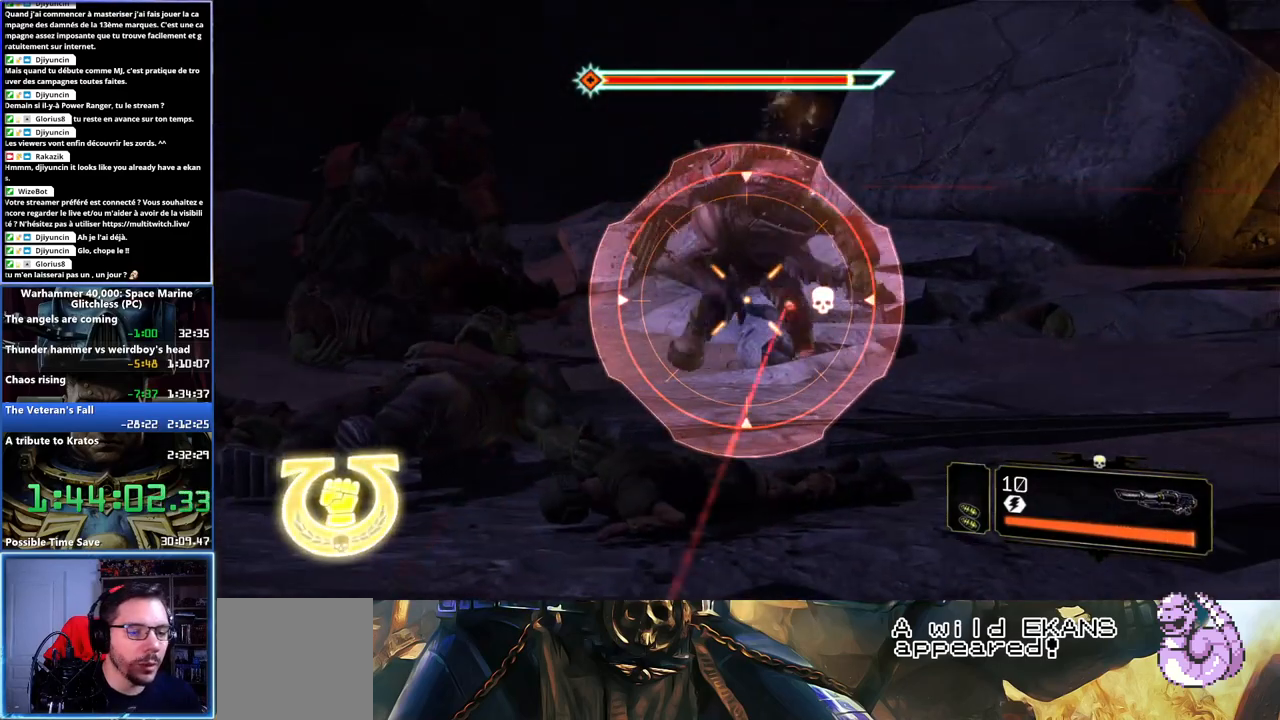
{"buttons": [], "left_stick": "center", "right_stick": "center", "events": [[100, "right_stick", "up"], [200, "left_stick", "down-right"], [233, "right_stick", "up-right"], [333, "left_stick", "center"], [333, "right_stick", "center"]]}
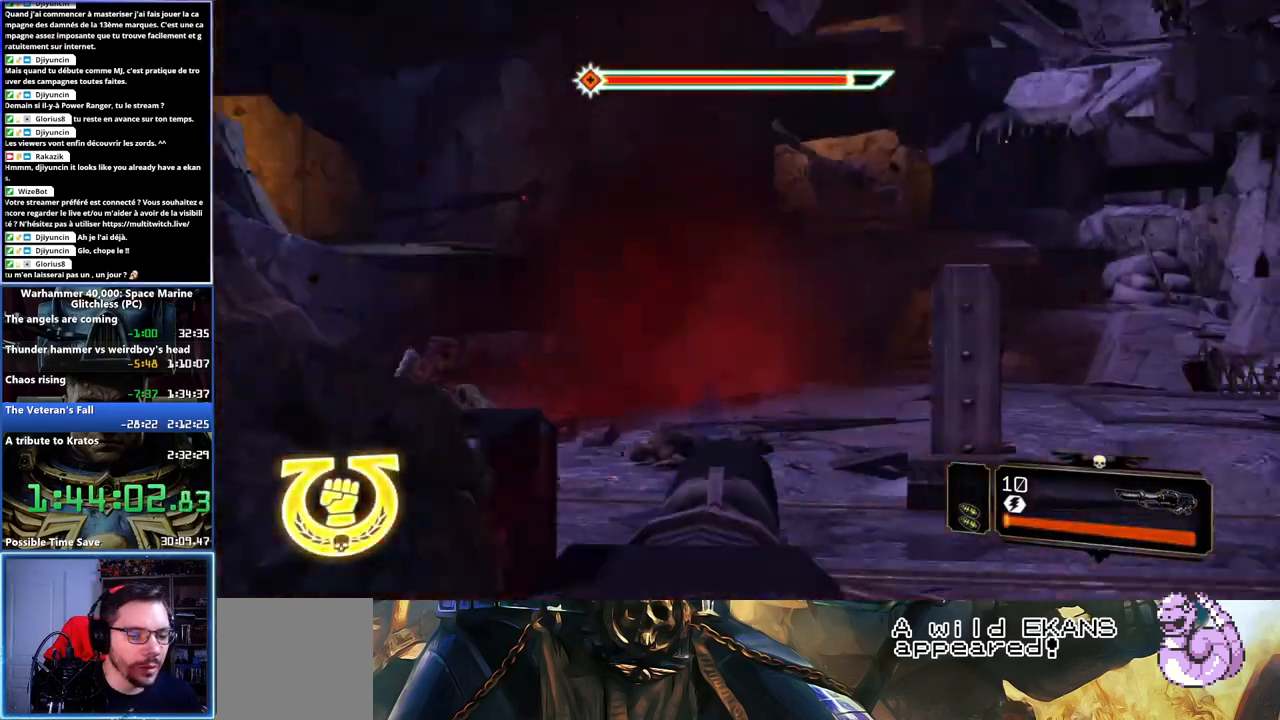
{"buttons": [], "left_stick": "center", "right_stick": "right", "events": [[200, "right_stick", "left"], [217, "left_stick", "down-left"], [350, "right_stick", "center"], [467, "left_stick", "center"], [483, "right_stick", "right"]]}
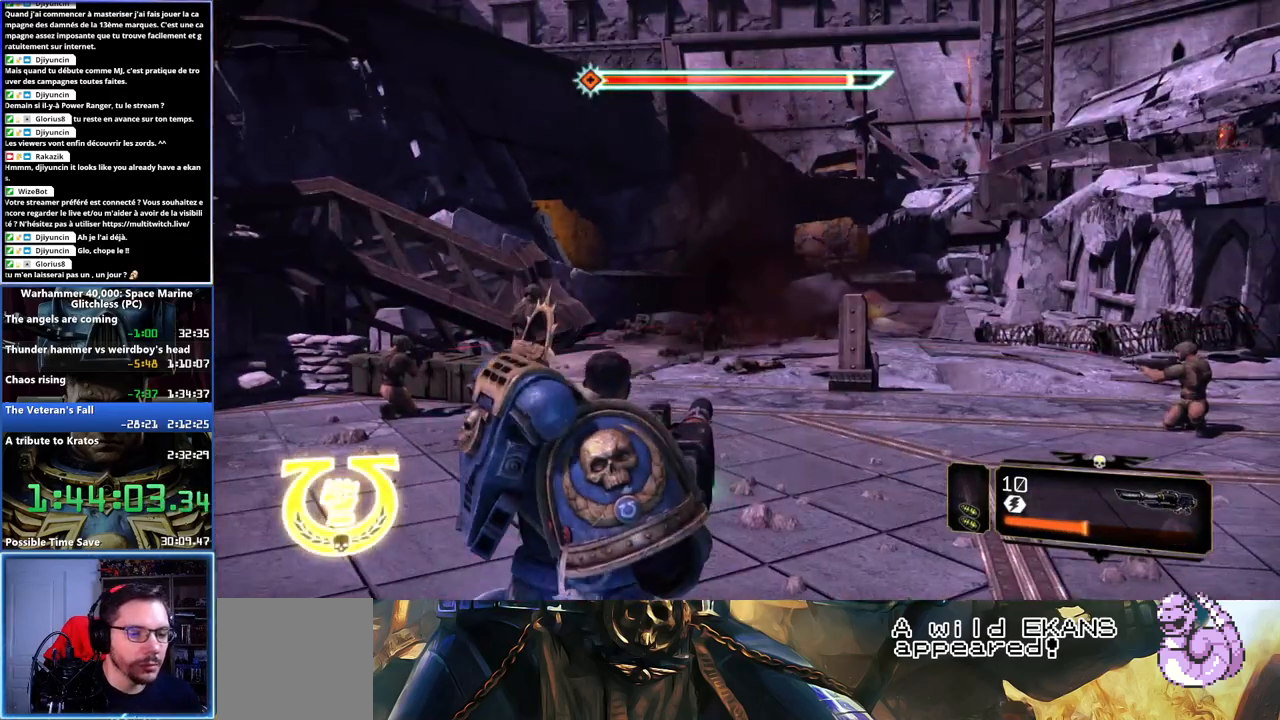
{"buttons": [], "left_stick": "right", "right_stick": "down"}
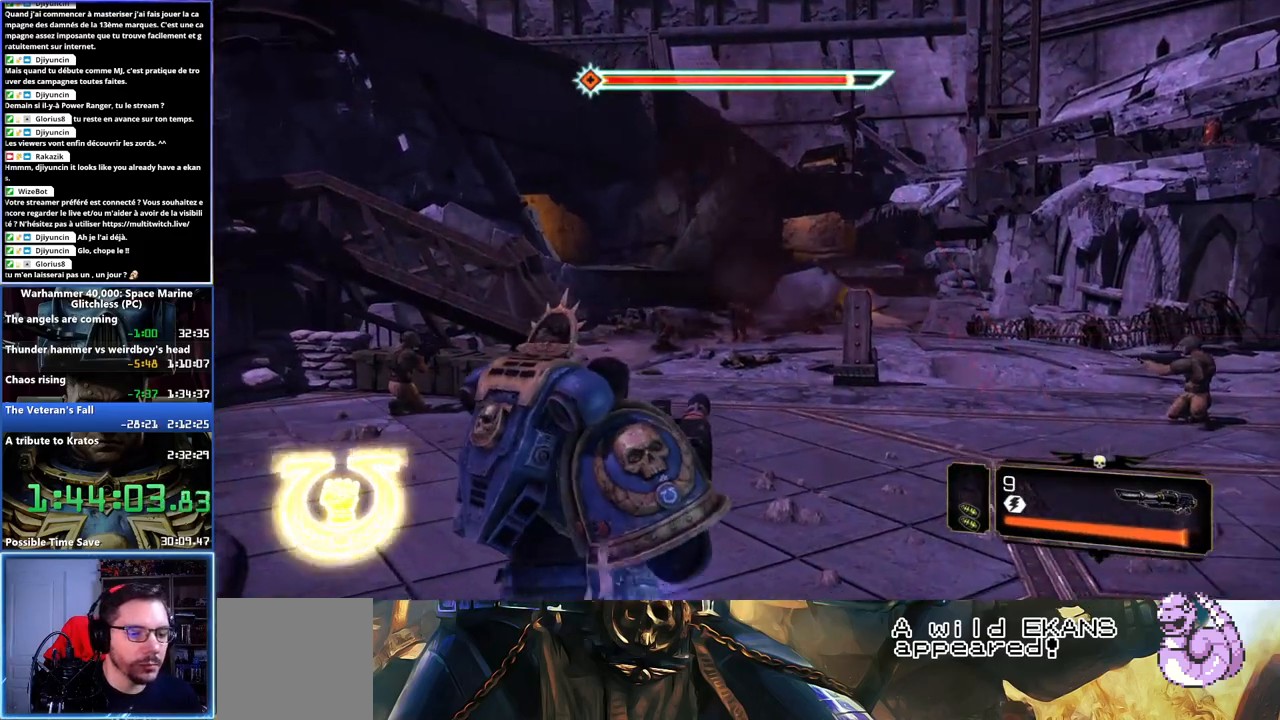
{"buttons": [], "left_stick": "center", "right_stick": "center"}
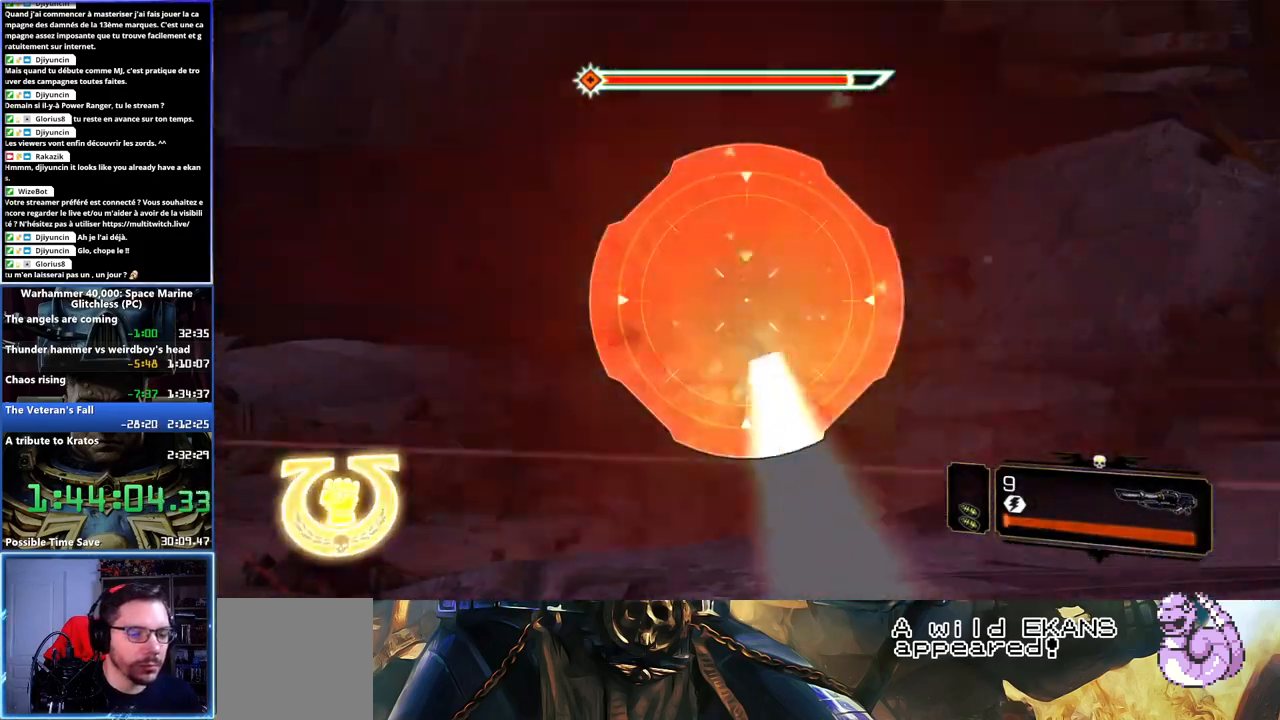
{"buttons": [], "left_stick": "down", "right_stick": "center", "events": [[33, "left_stick", "left"], [167, "left_stick", "down-left"], [267, "left_stick", "center"], [467, "left_stick", "down"]]}
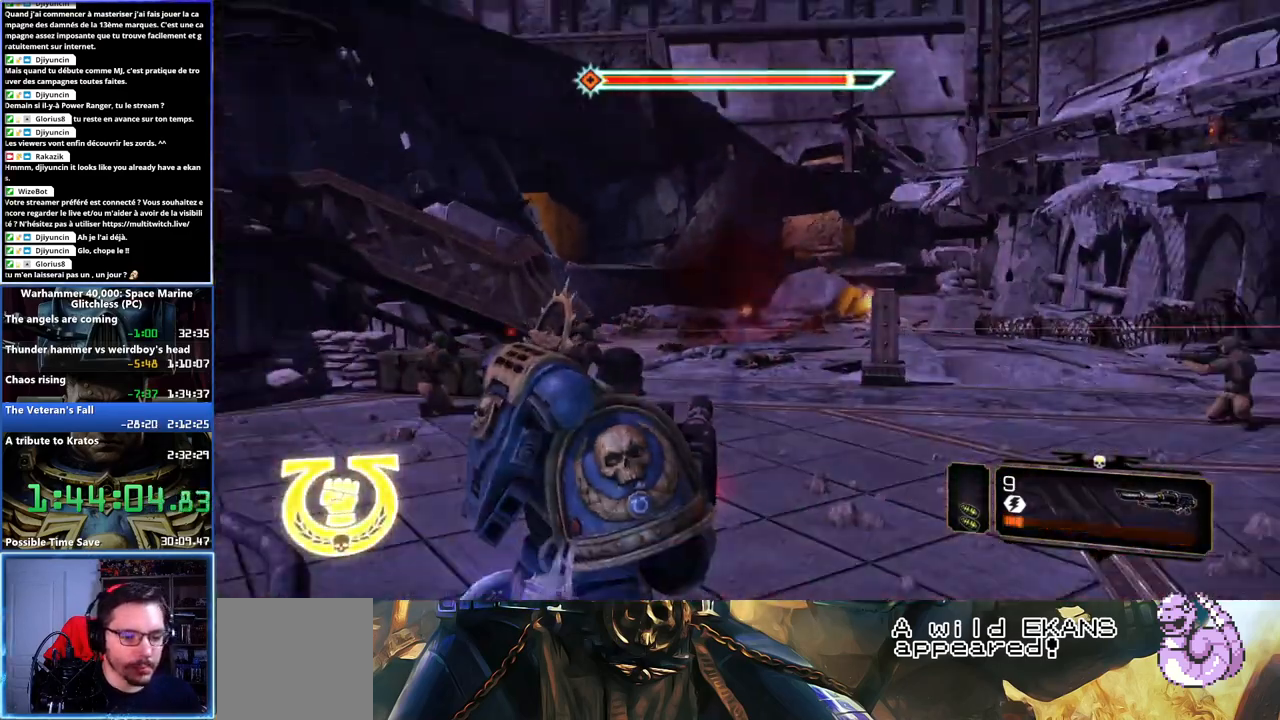
{"buttons": [], "left_stick": "up-left", "right_stick": "center", "events": [[83, "left_stick", "down-left"], [283, "left_stick", "left"], [467, "left_stick", "up-left"]]}
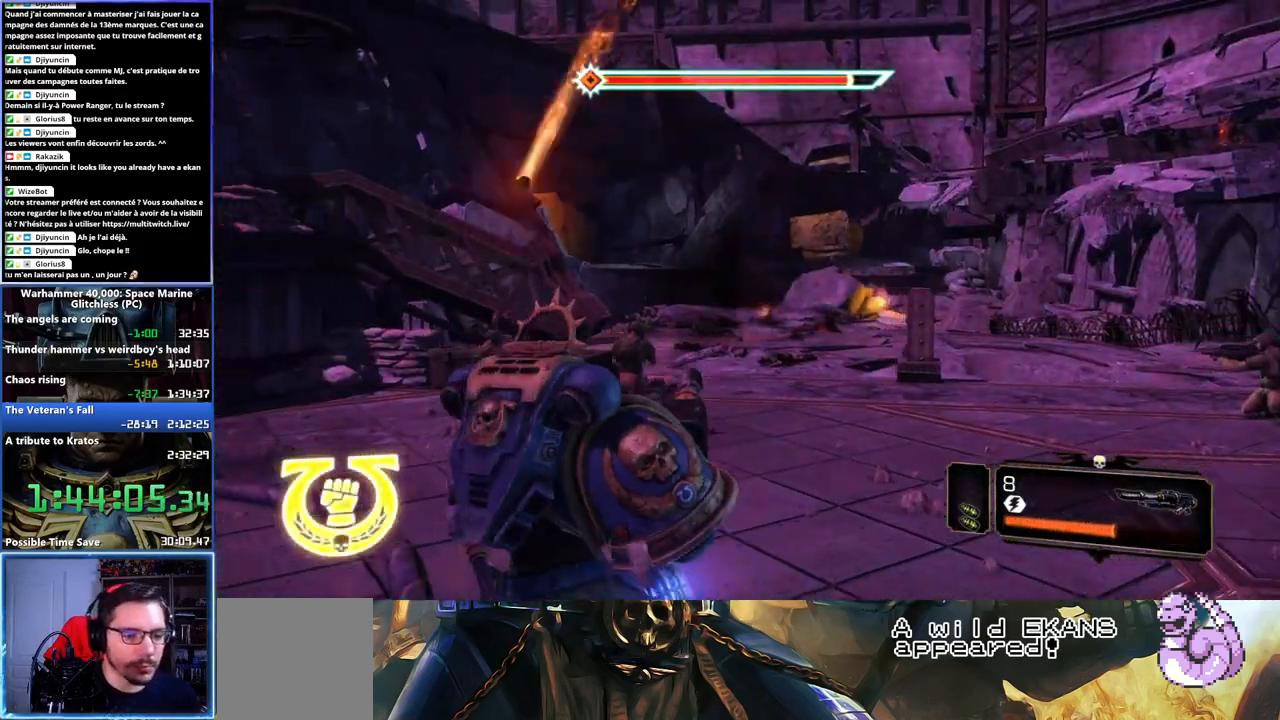
{"buttons": [], "left_stick": "right", "right_stick": "center", "events": [[83, "right_stick", "left"], [150, "left_stick", "right"], [283, "right_stick", "center"]]}
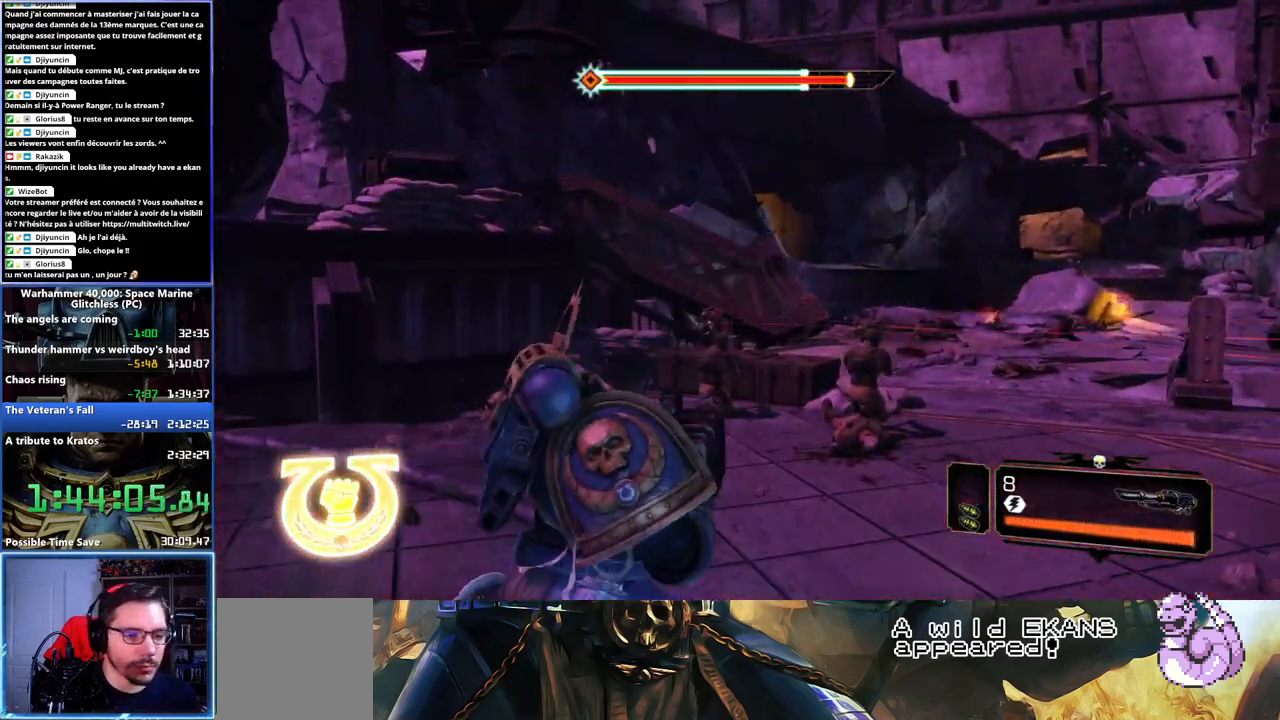
{"buttons": [], "left_stick": "up-left", "right_stick": "center", "events": [[283, "right_stick", "left"], [350, "left_stick", "up"], [400, "left_stick", "up-left"], [500, "right_stick", "center"]]}
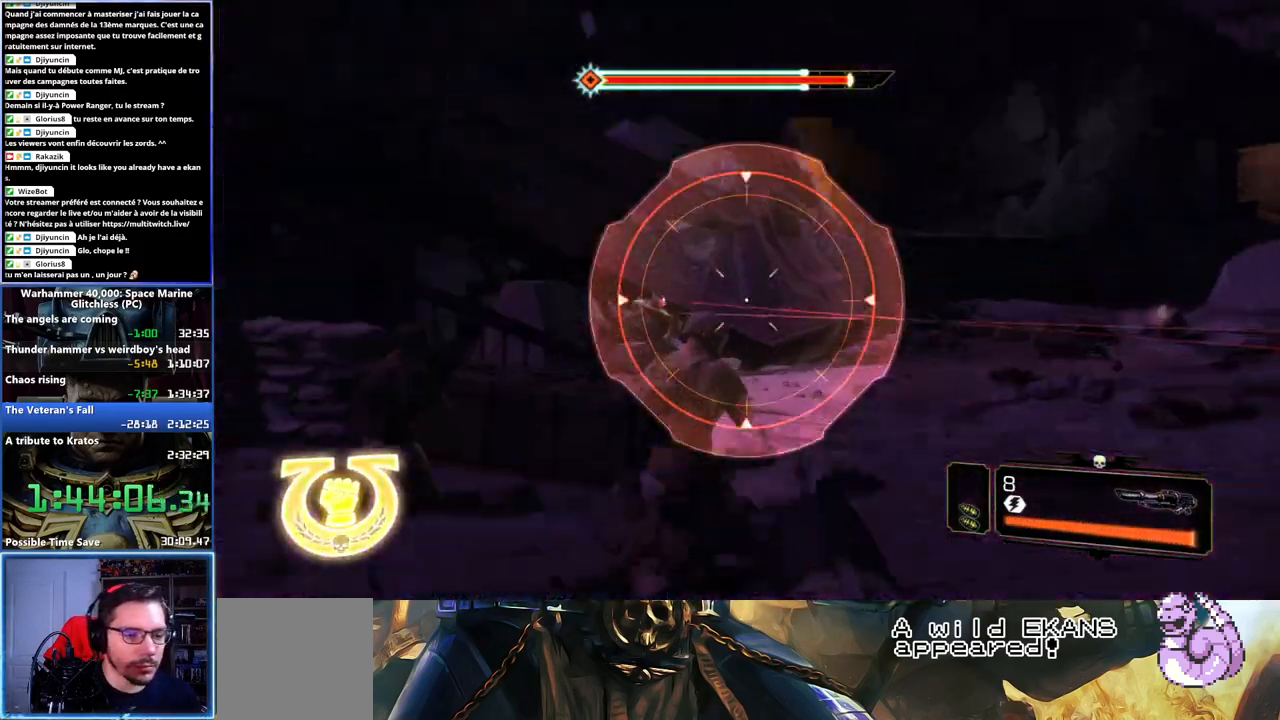
{"buttons": [], "left_stick": "up-left", "right_stick": "center"}
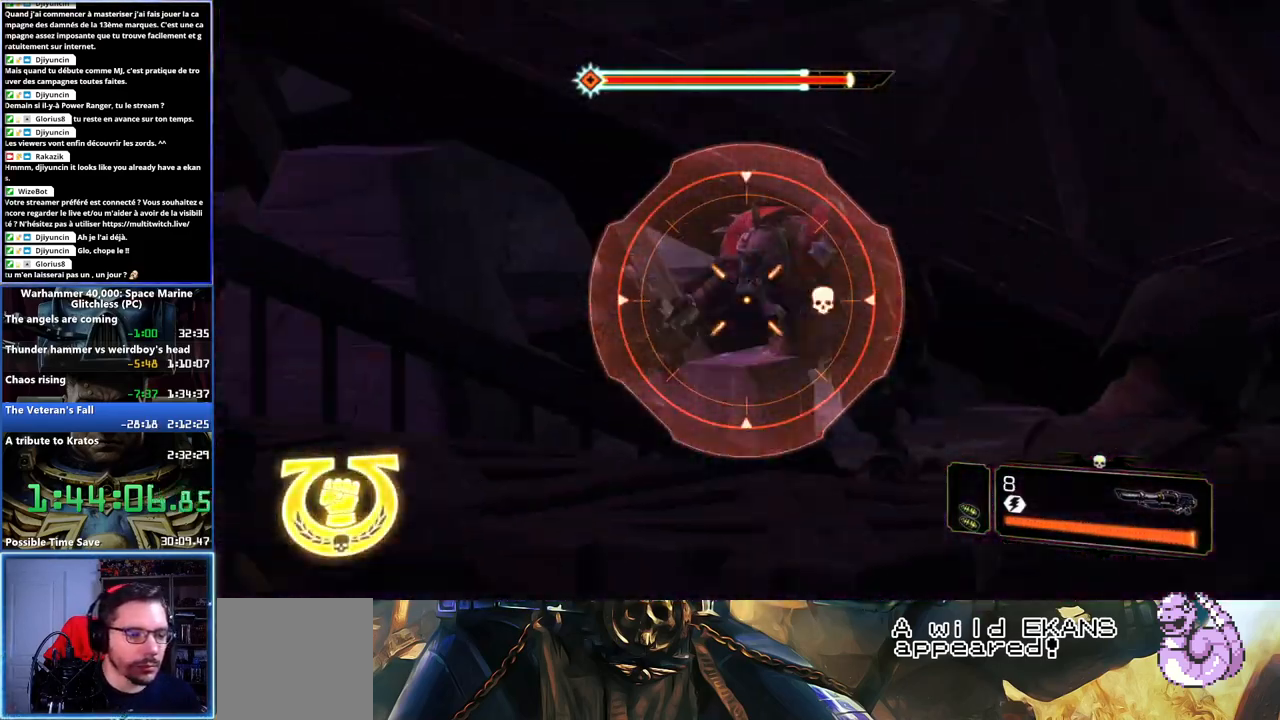
{"buttons": [], "left_stick": "up-right", "right_stick": "up-right"}
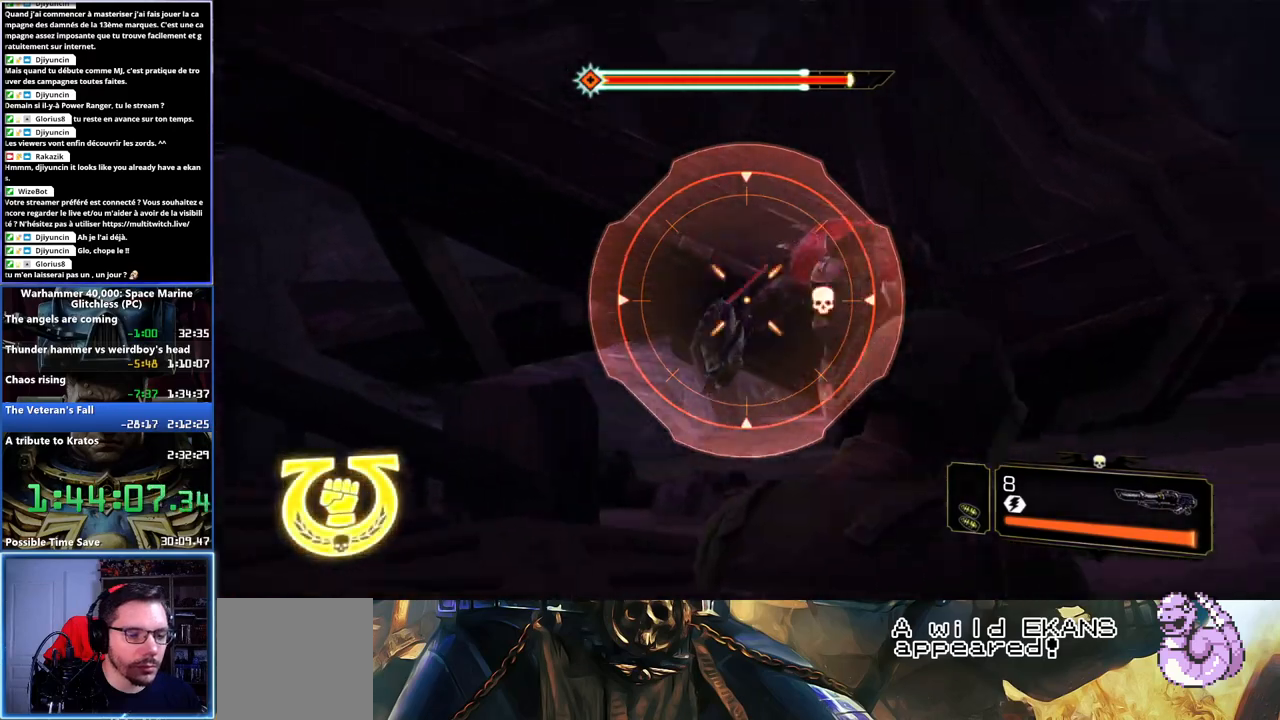
{"buttons": [], "left_stick": "down", "right_stick": "center"}
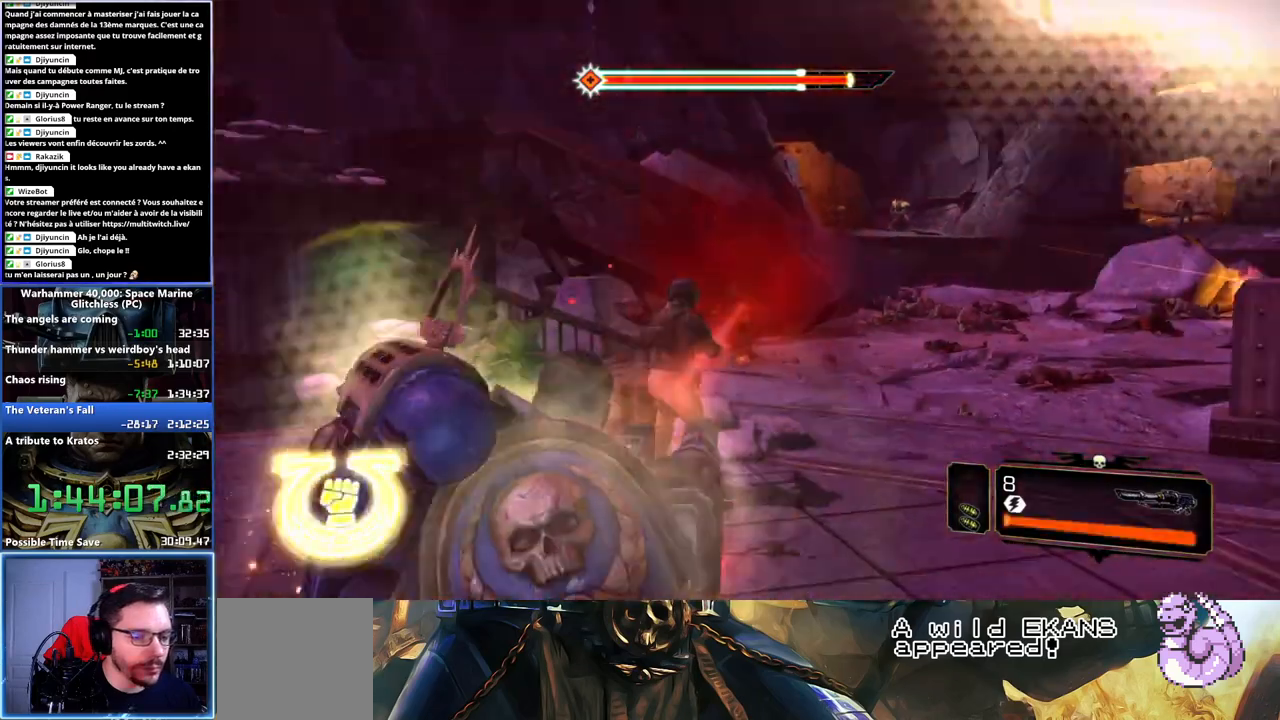
{"buttons": [], "left_stick": "down", "right_stick": "center", "events": [[100, "right_stick", "right"], [267, "left_stick", "down-left"], [283, "right_stick", "center"], [433, "left_stick", "down"]]}
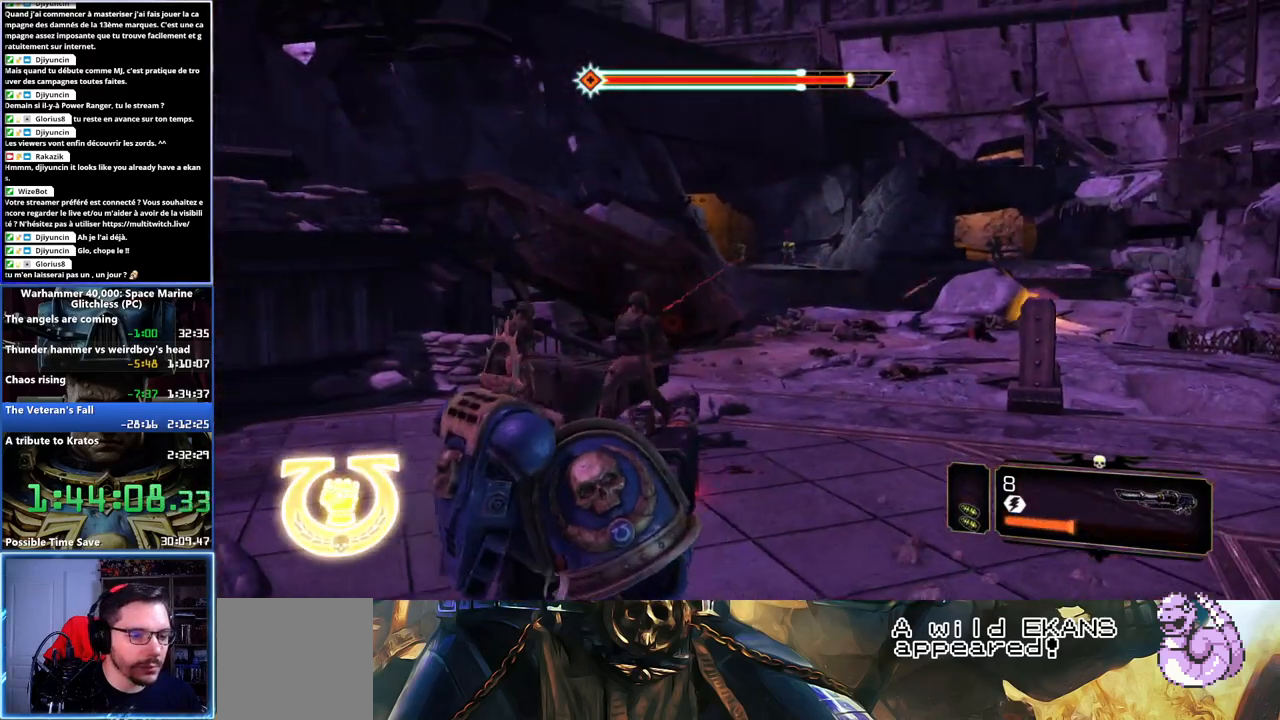
{"buttons": [], "left_stick": "down-right", "right_stick": "right", "events": [[50, "right_stick", "up-right"], [100, "left_stick", "down-right"], [250, "right_stick", "up-left"], [300, "right_stick", "center"], [333, "left_stick", "center"], [383, "left_stick", "down-right"], [400, "right_stick", "right"]]}
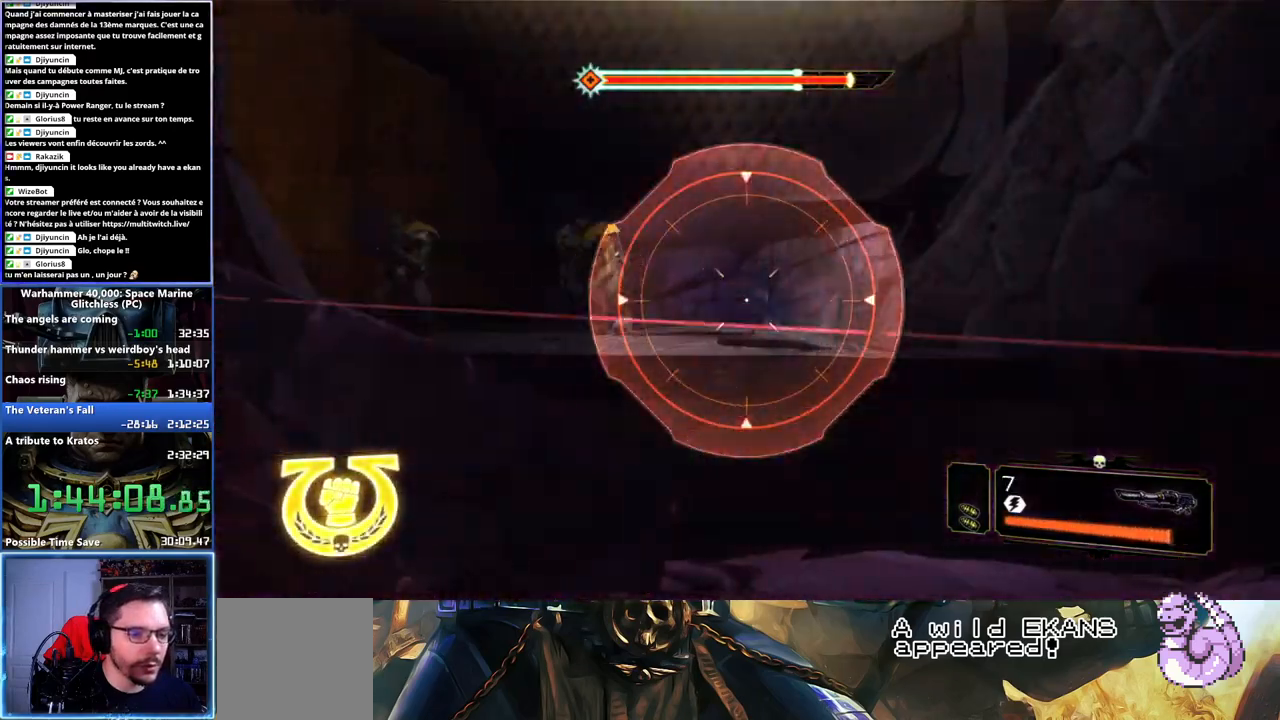
{"buttons": [], "left_stick": "center", "right_stick": "center", "events": [[233, "left_stick", "center"], [400, "right_stick", "center"]]}
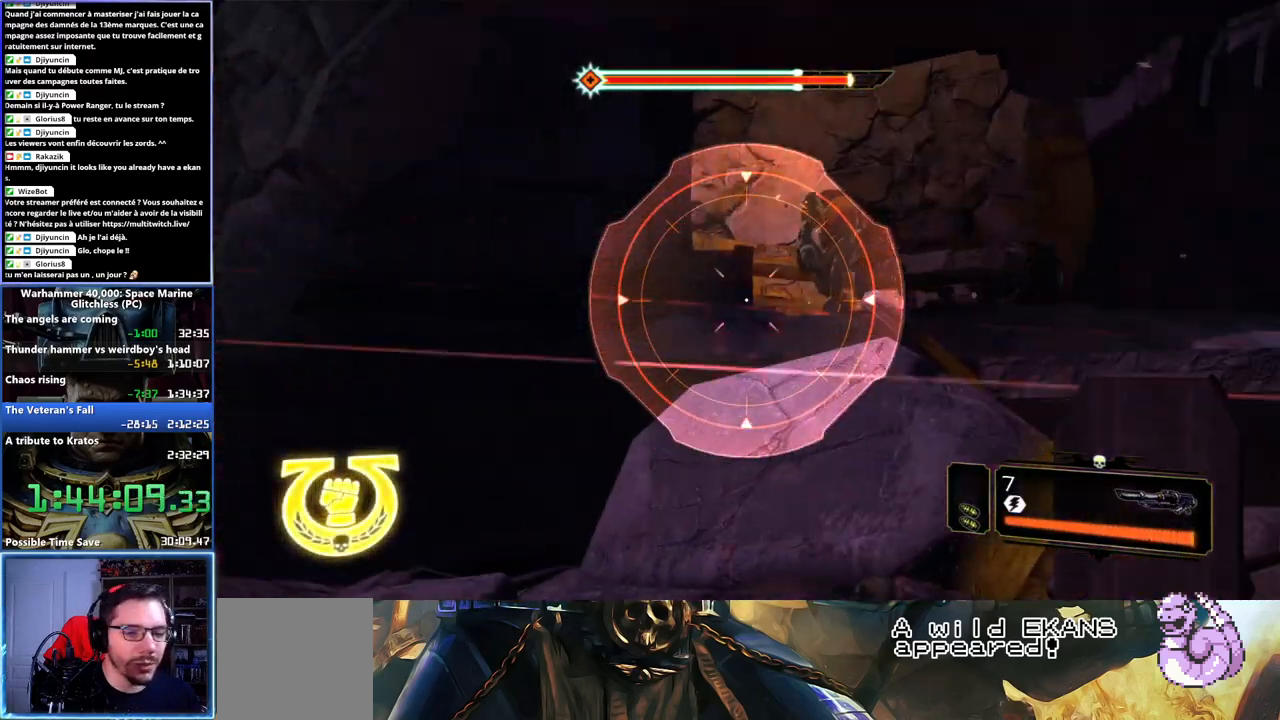
{"buttons": [], "left_stick": "down-left", "right_stick": "center", "events": [[50, "right_stick", "up-right"], [250, "right_stick", "center"], [383, "left_stick", "down-left"]]}
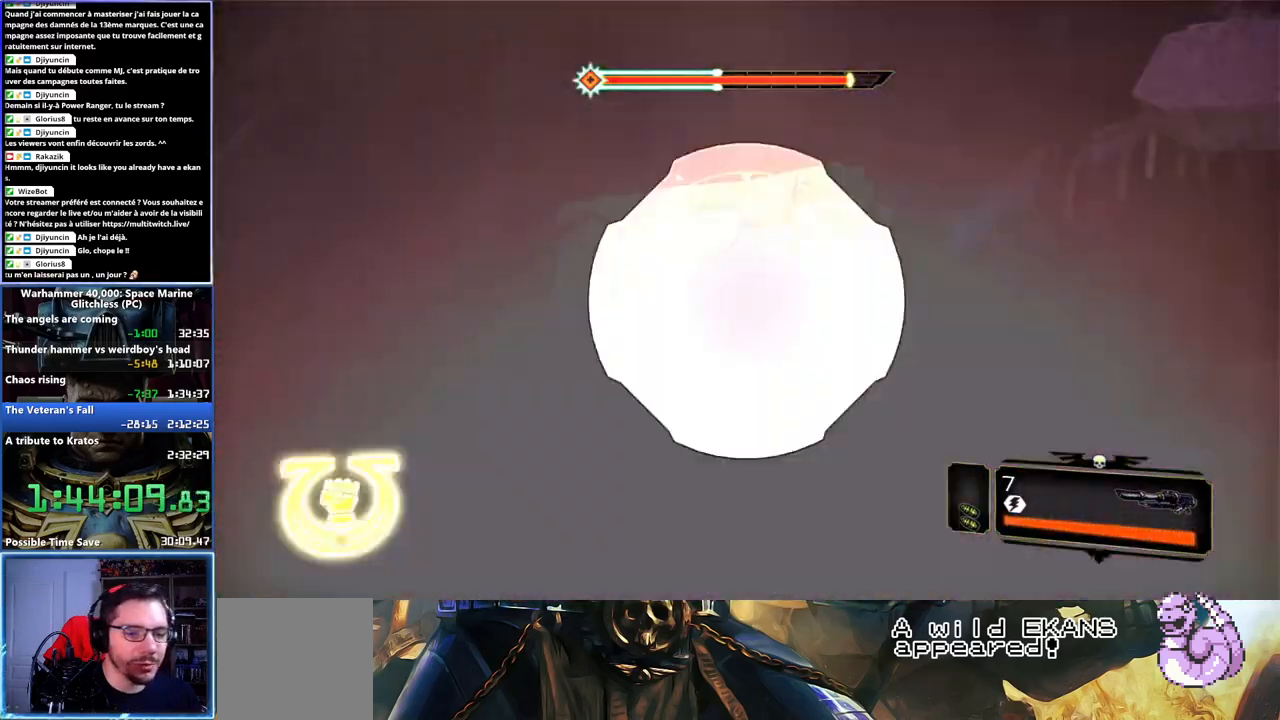
{"buttons": [], "left_stick": "center", "right_stick": "up-right", "events": [[333, "left_stick", "center"], [350, "right_stick", "down-right"], [467, "right_stick", "up-right"]]}